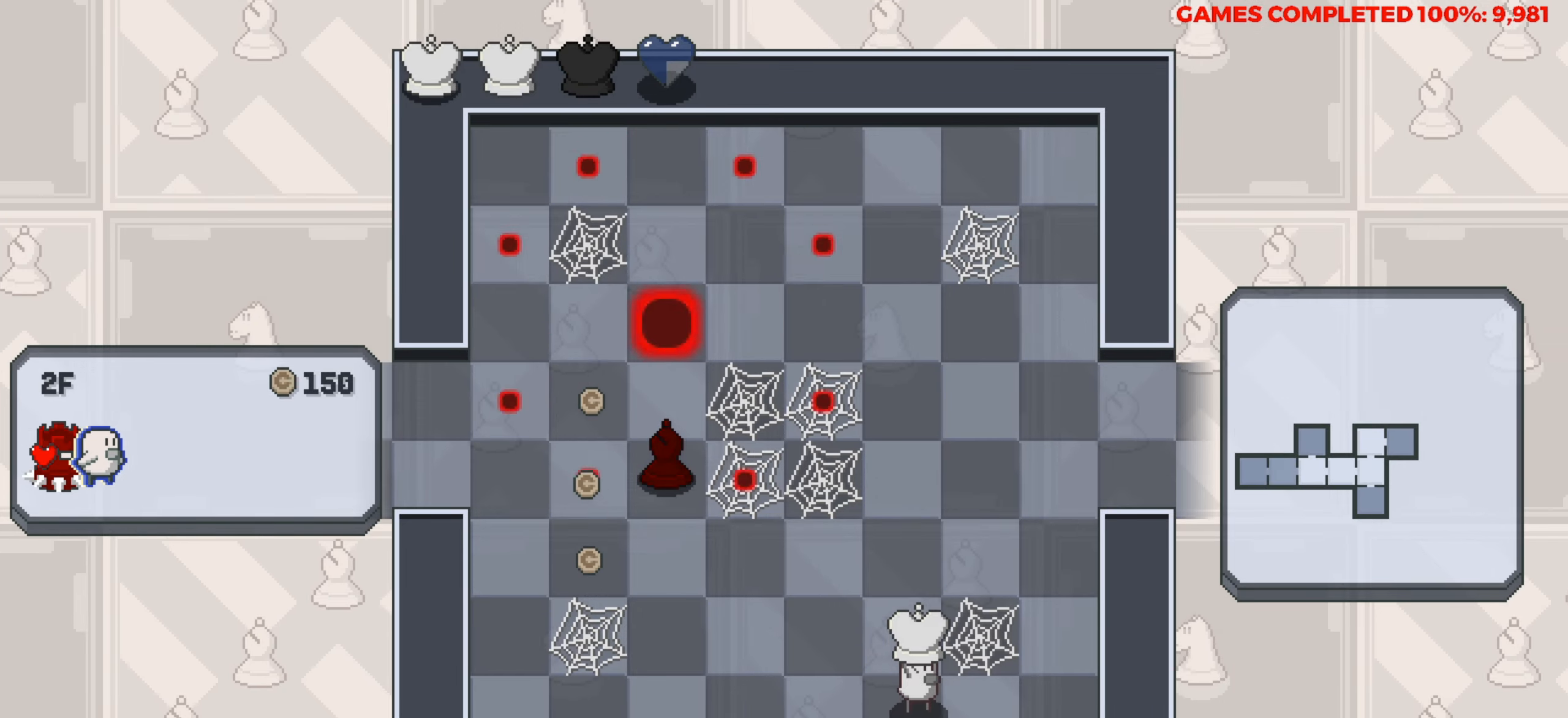
Gameplay with keyboard; each line is a JSON object with the keys held at the frame after it. "events" lists presses ("down") and releases ("up") of "a", "alt", "c", "ctrl", "d", "down", "f", "left", "right", "s", "shift", "space", "up", "v", "x" and "z" between this image and that frame as [ms after this image, input, new state], when the widget could be followed in between. No other keys are recorded. Mouse input is not recorded.
{"keys": [], "events": [[133, "right", "up"]]}
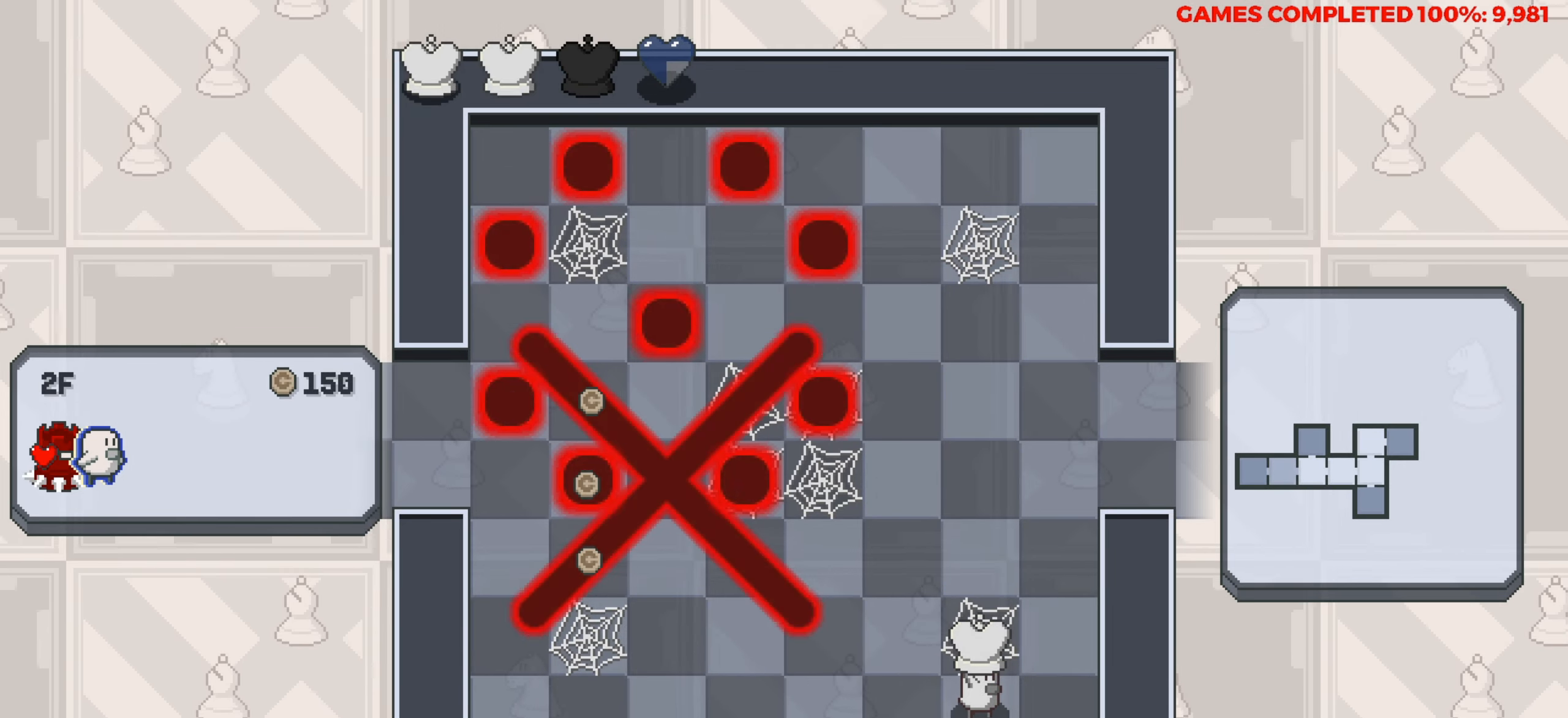
{"keys": [], "events": []}
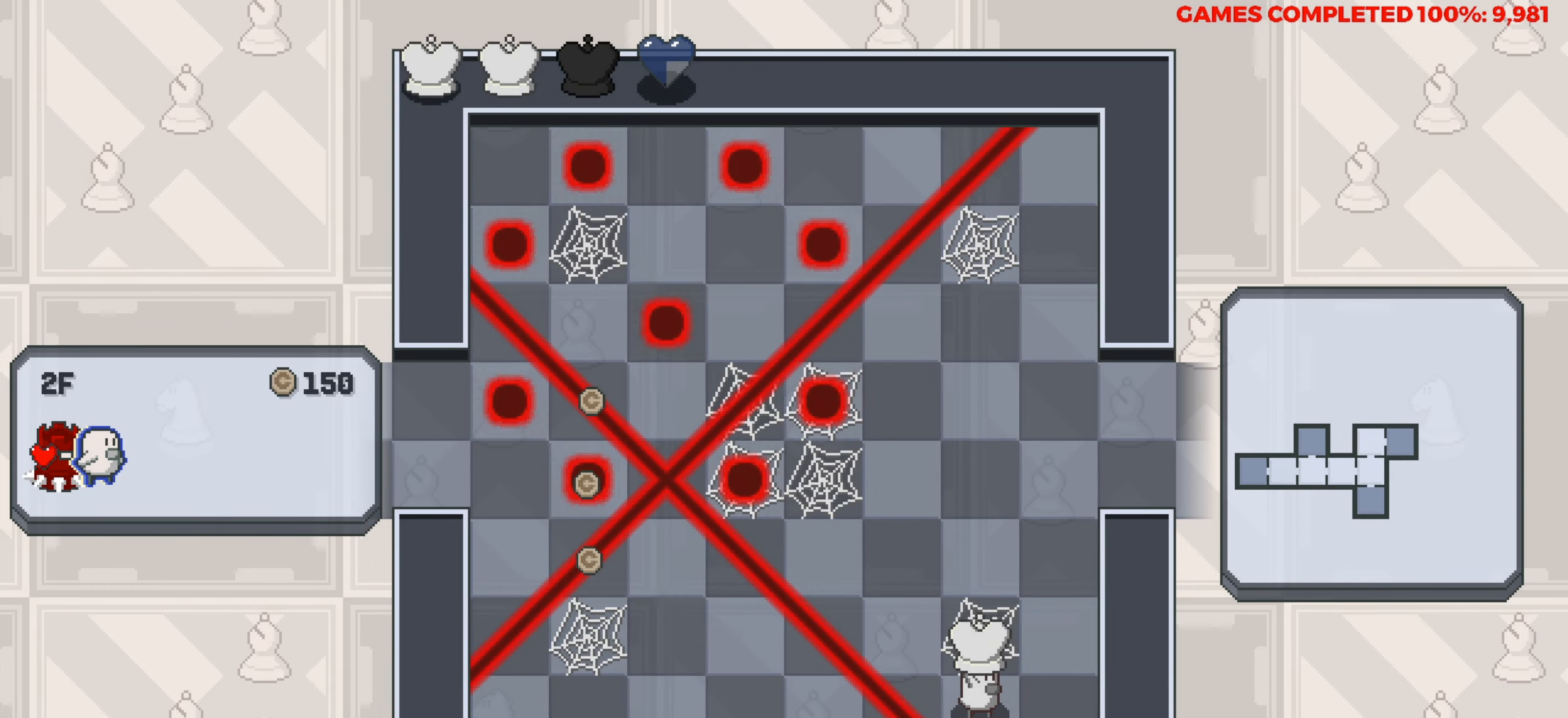
{"keys": ["left"], "events": [[300, "left", "down"]]}
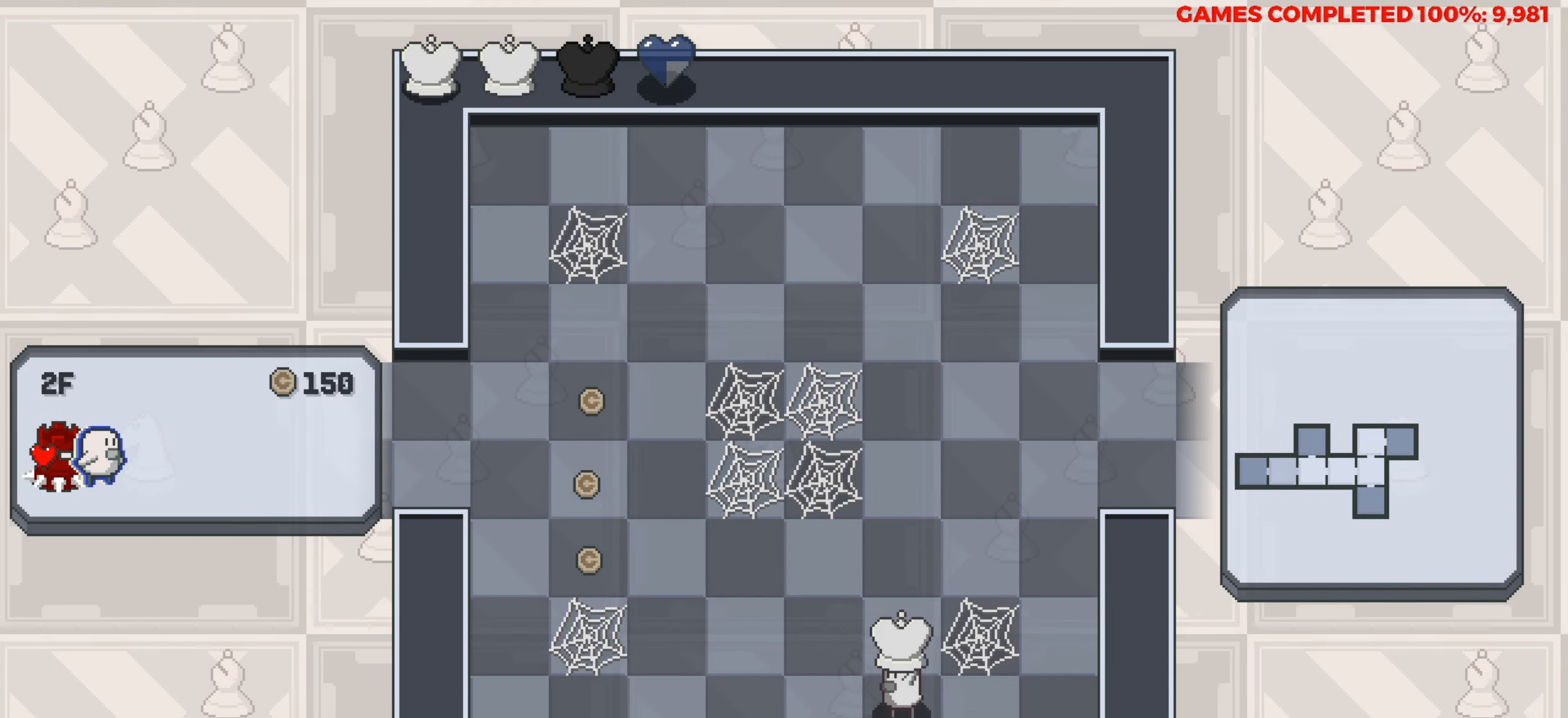
{"keys": ["up"], "events": [[417, "left", "up"], [417, "up", "down"]]}
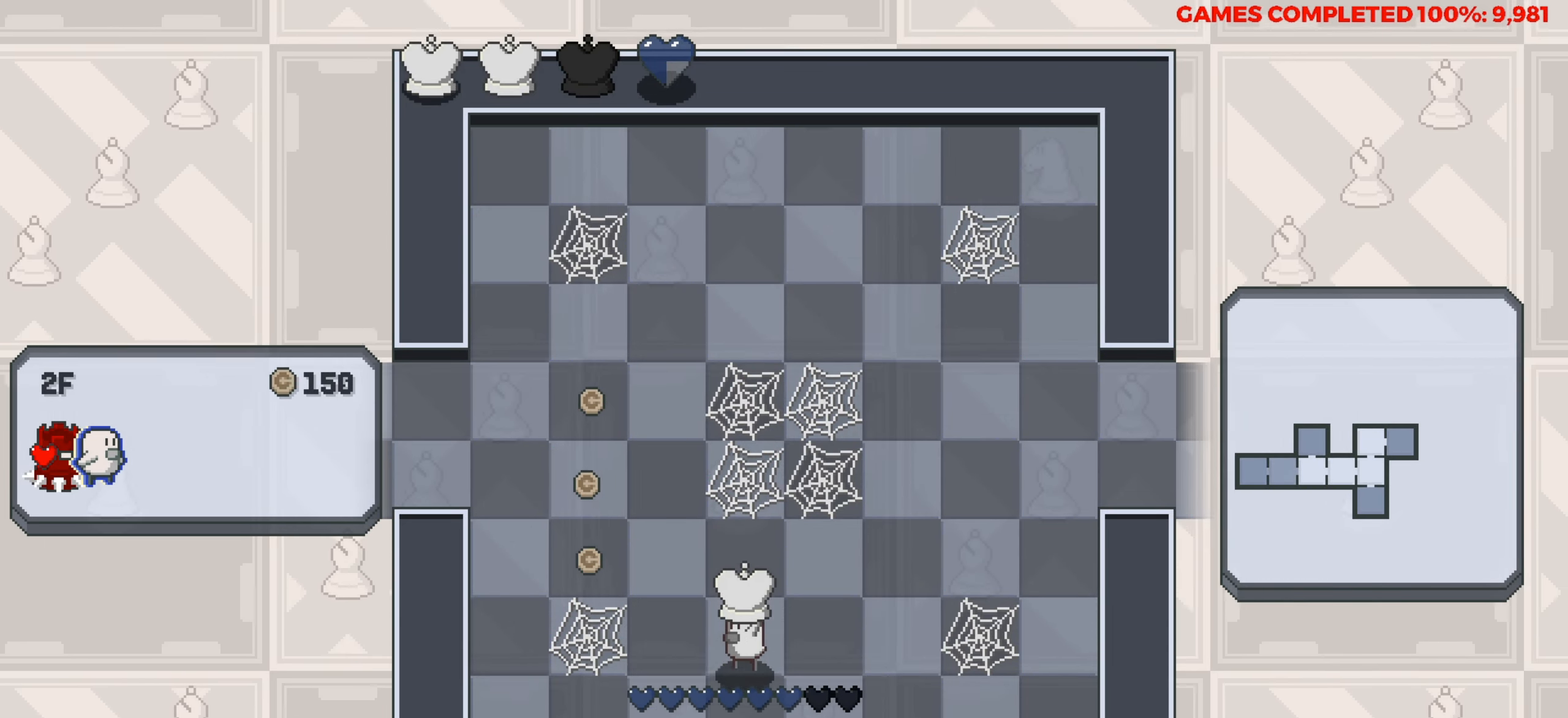
{"keys": ["left"], "events": [[233, "left", "down"], [283, "up", "up"]]}
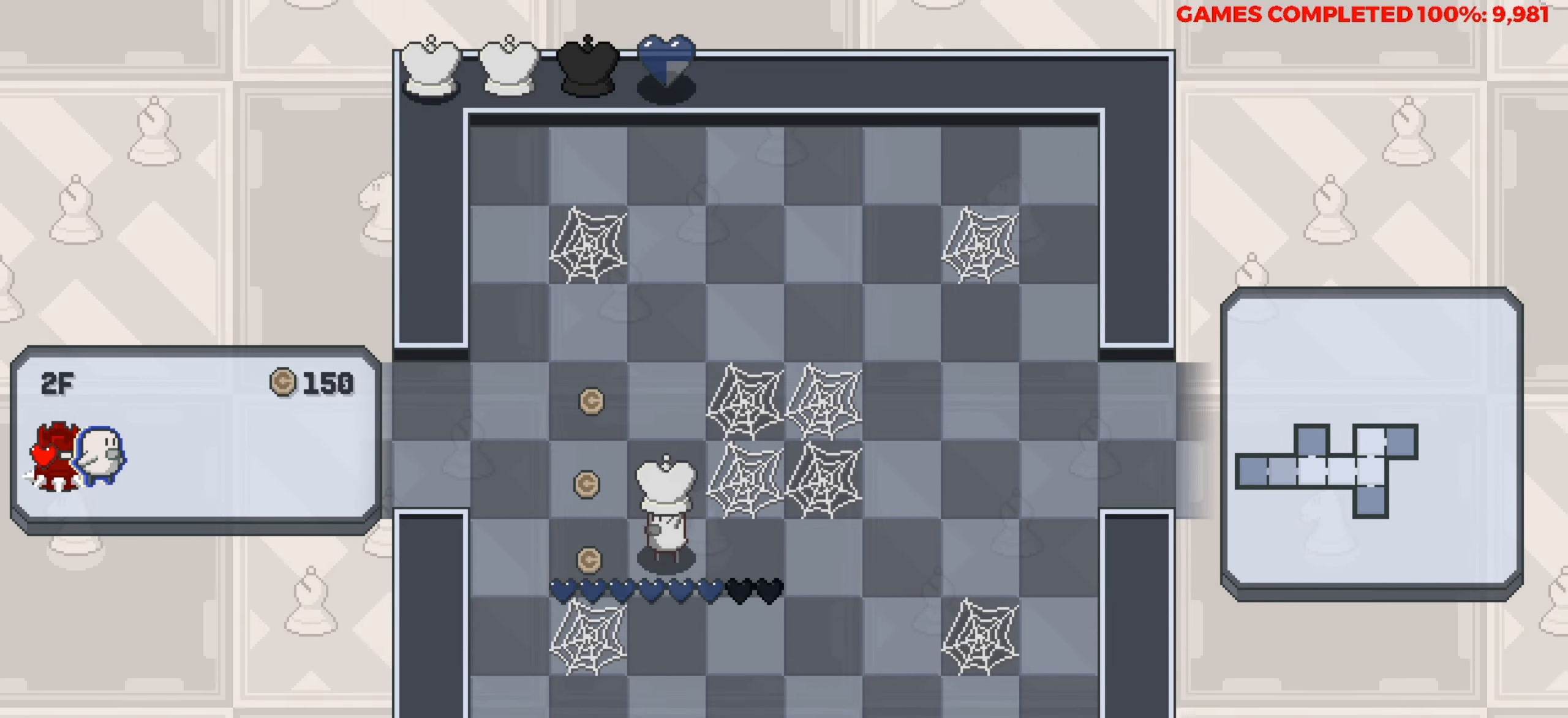
{"keys": ["left"], "events": [[117, "left", "up"], [117, "up", "down"], [433, "left", "down"], [483, "up", "up"]]}
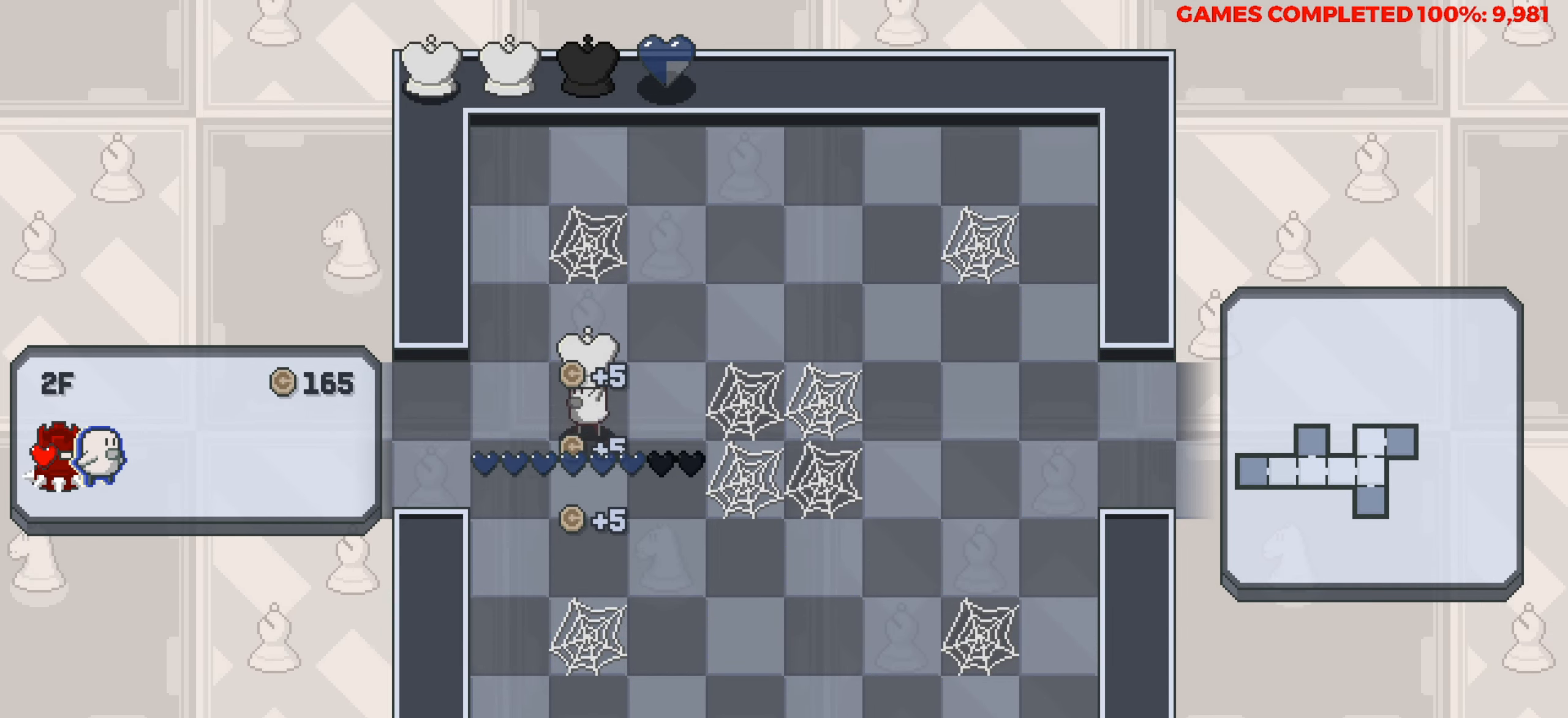
{"keys": ["left"], "events": []}
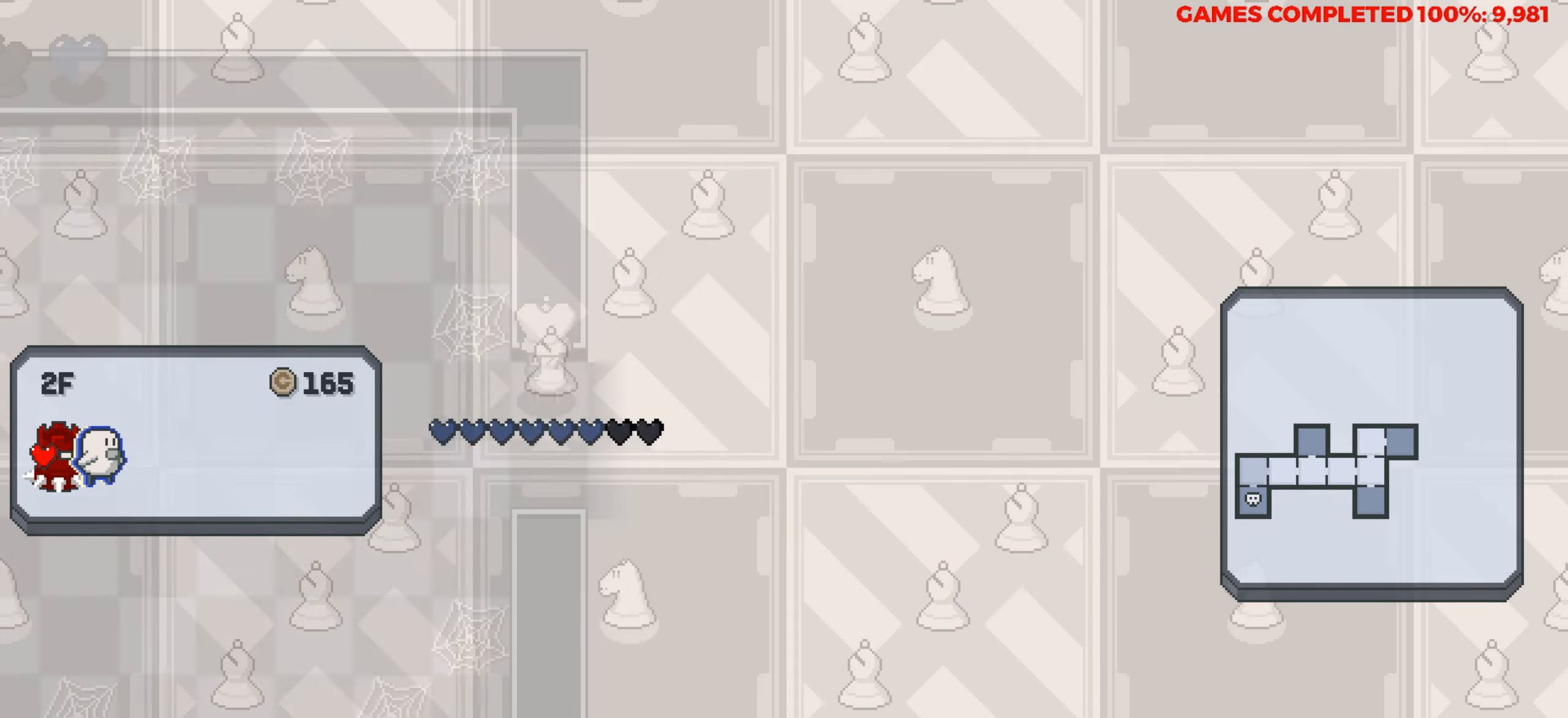
{"keys": [], "events": [[150, "left", "up"]]}
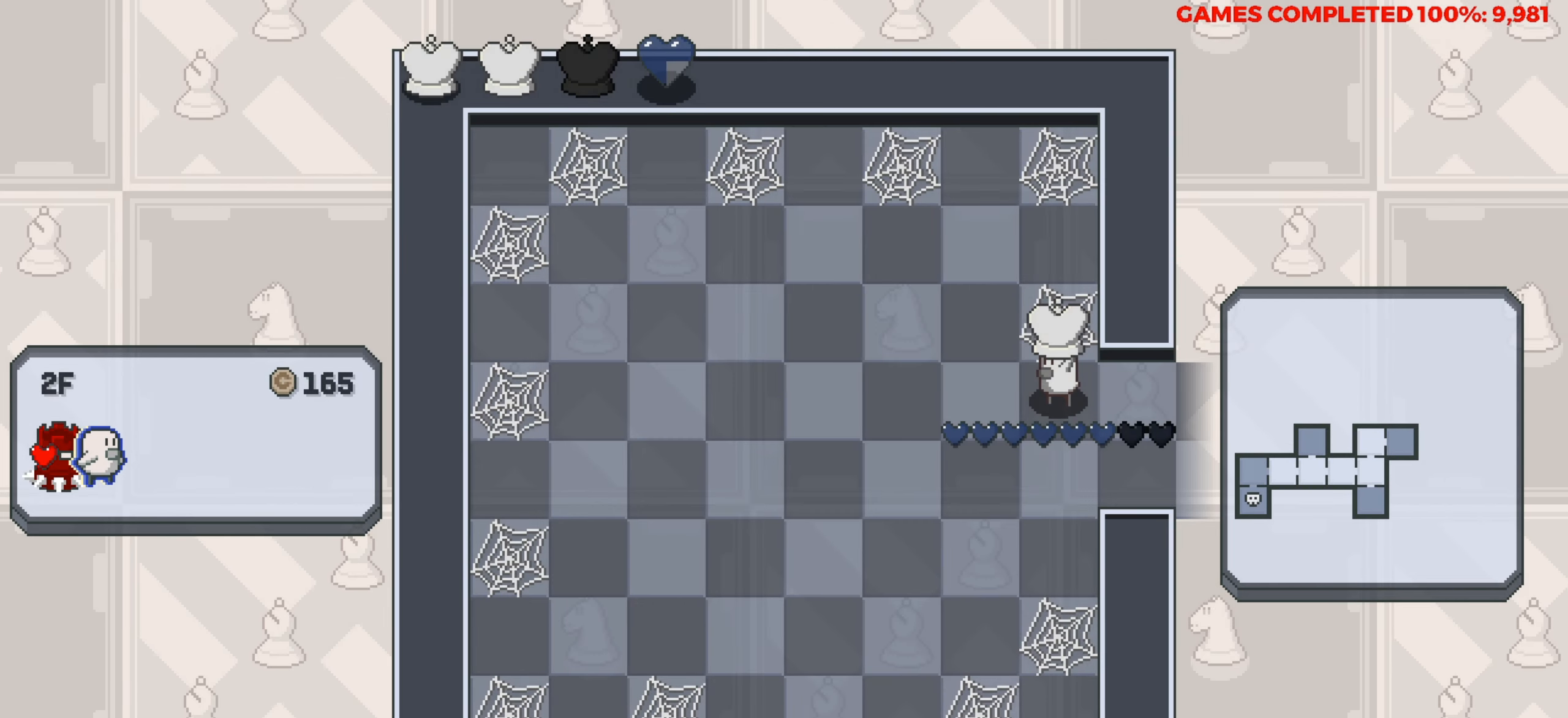
{"keys": ["right"], "events": [[117, "left", "down"], [350, "left", "up"], [400, "right", "down"]]}
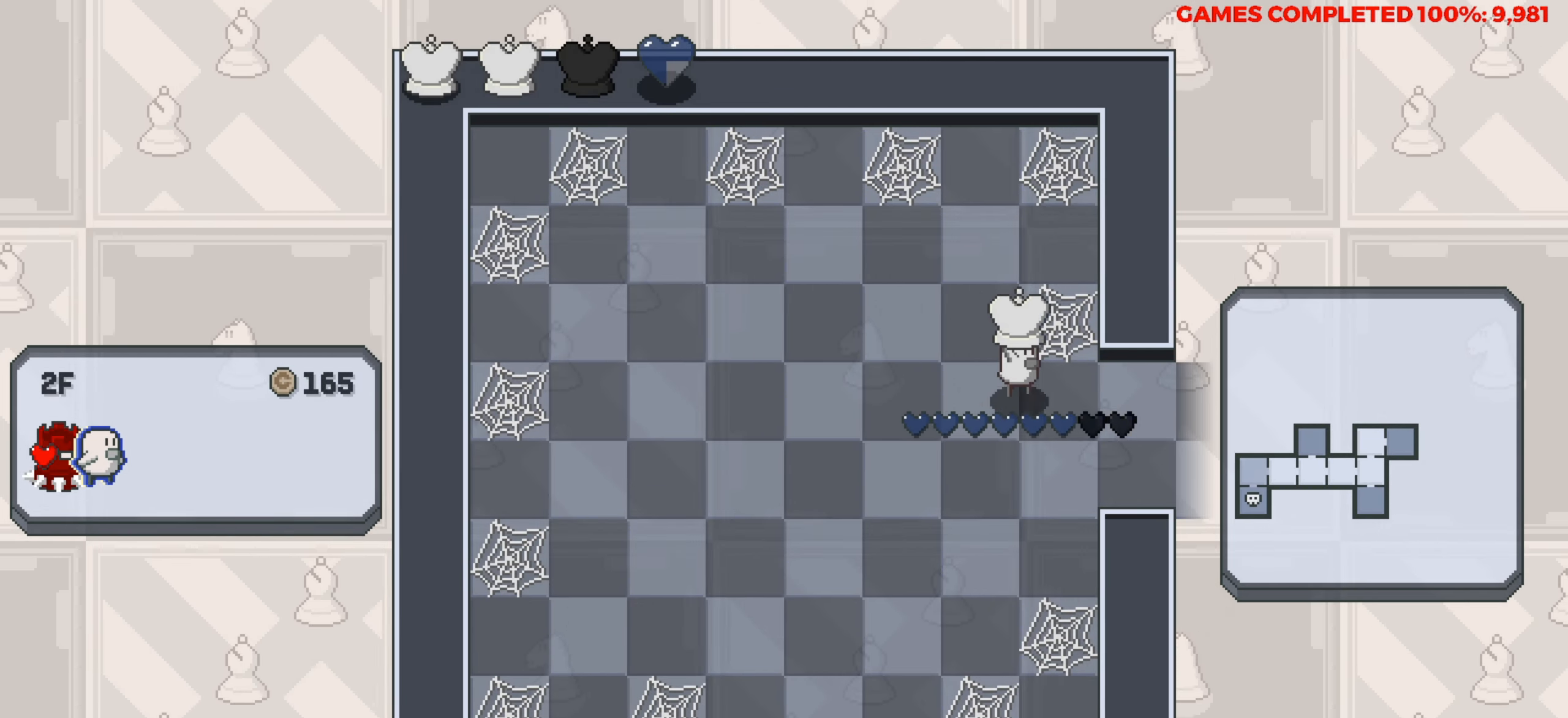
{"keys": ["right"], "events": []}
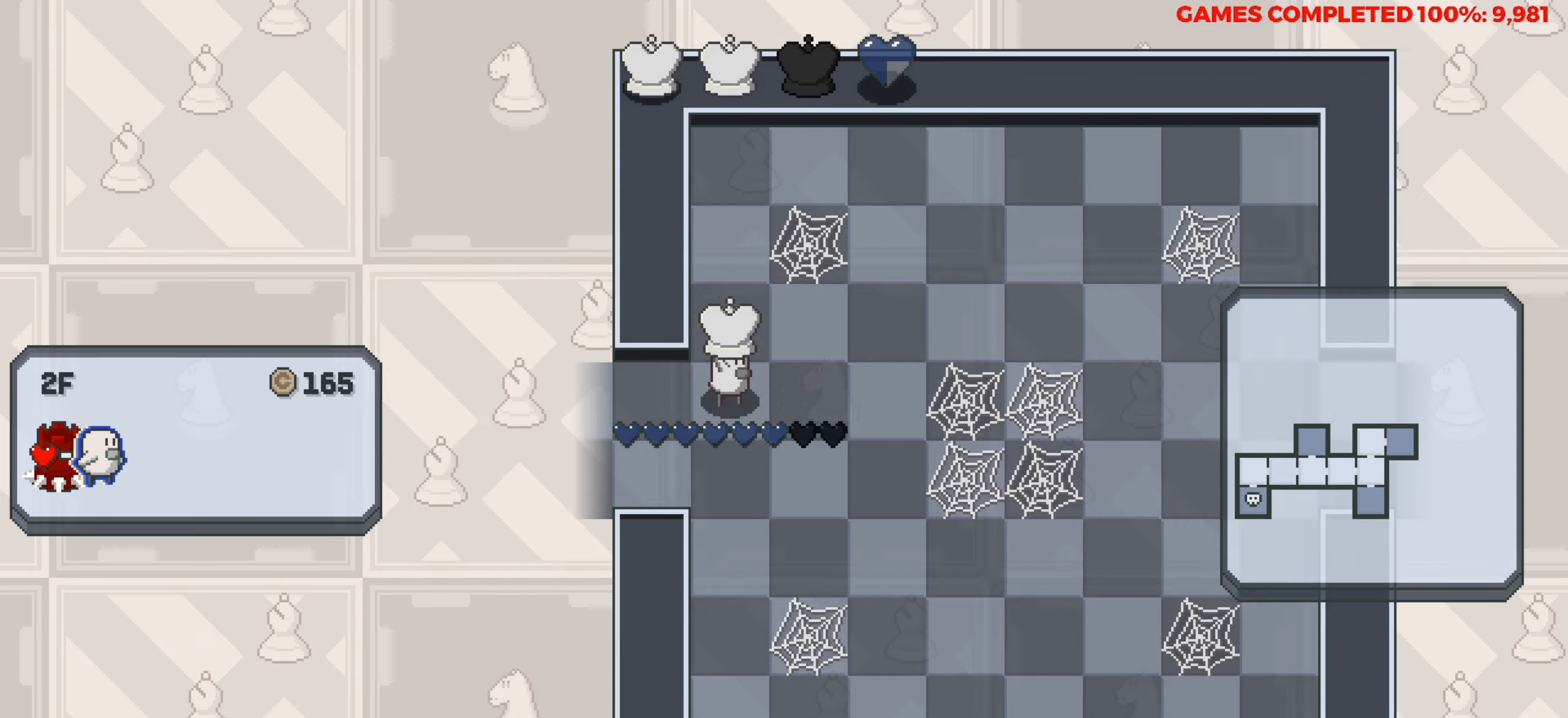
{"keys": [], "events": [[100, "right", "up"]]}
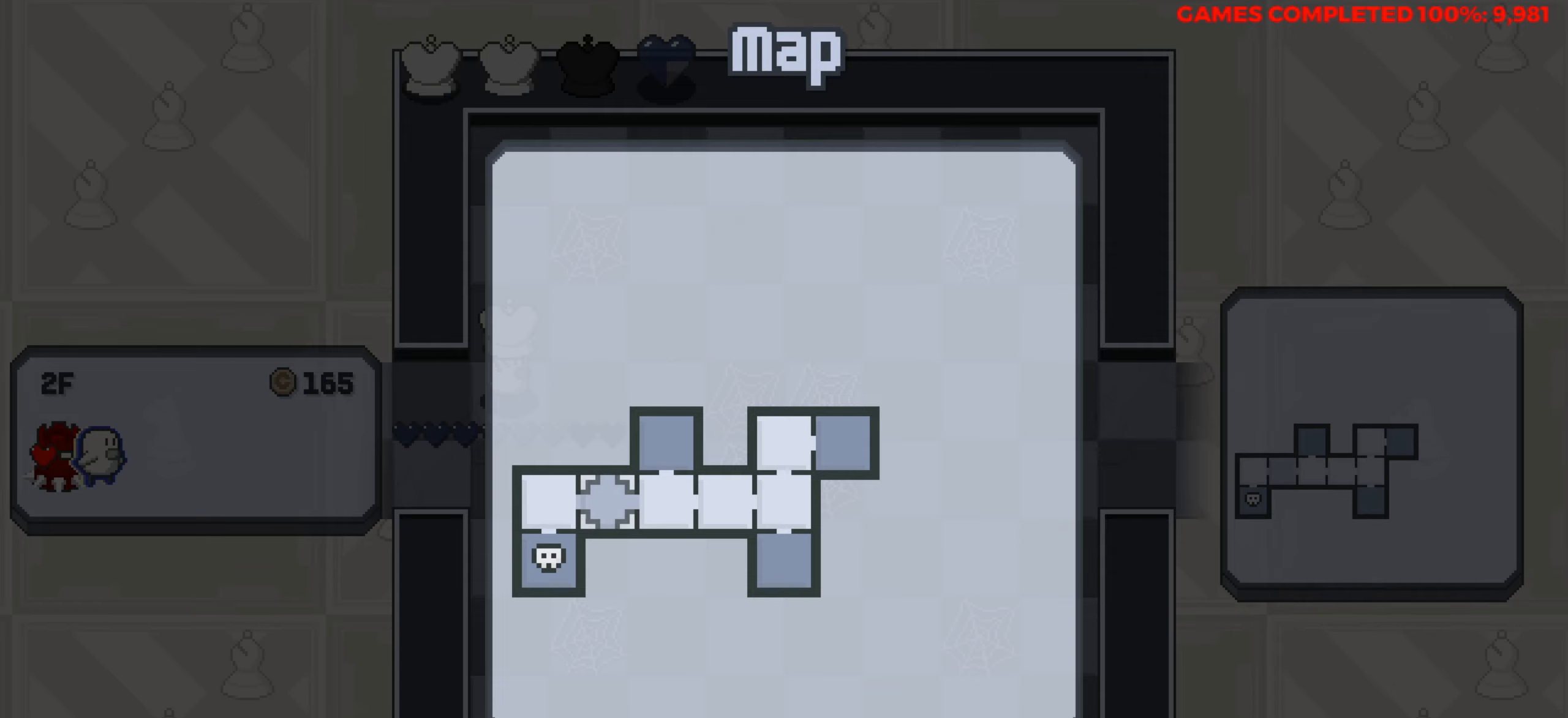
{"keys": [], "events": [[117, "right", "down"], [167, "right", "up"]]}
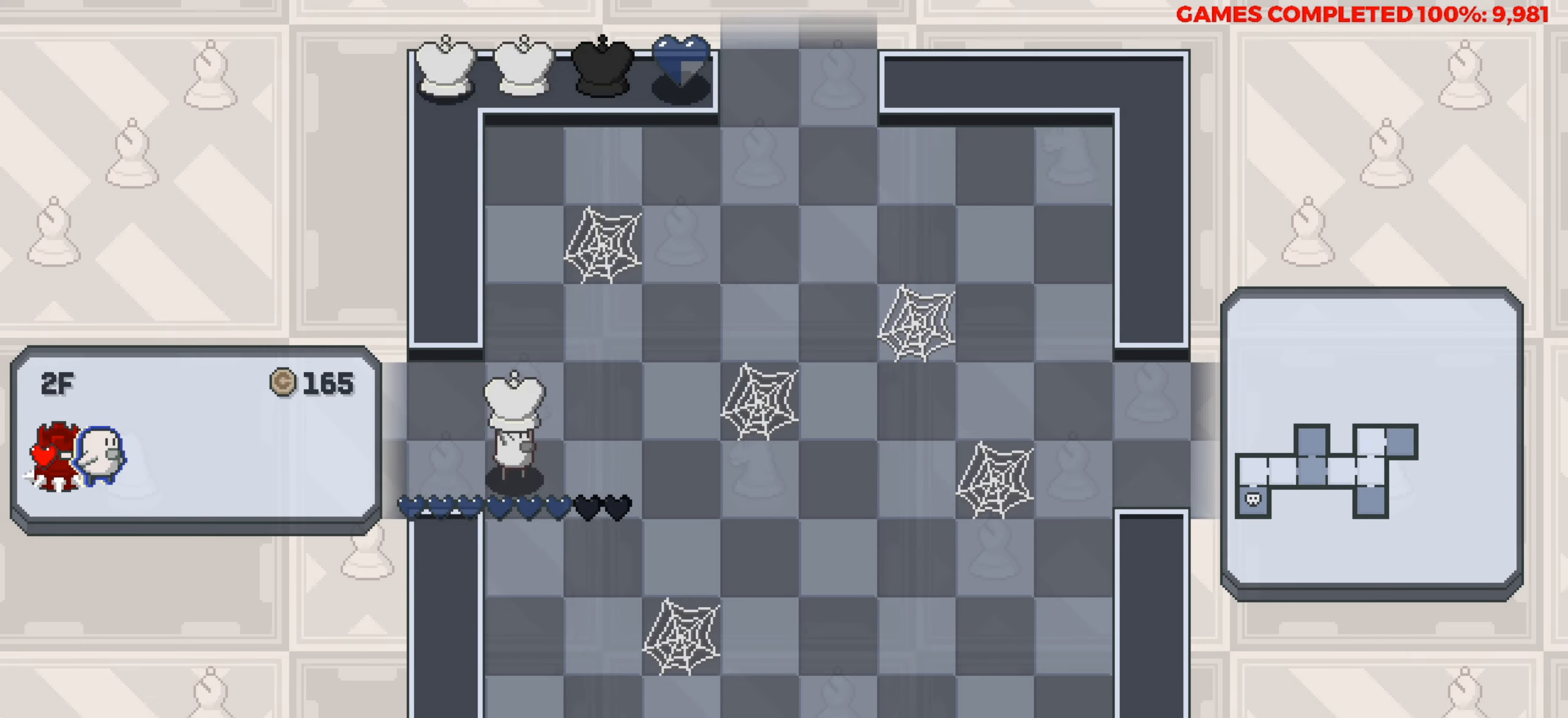
{"keys": ["up"], "events": [[83, "up", "down"]]}
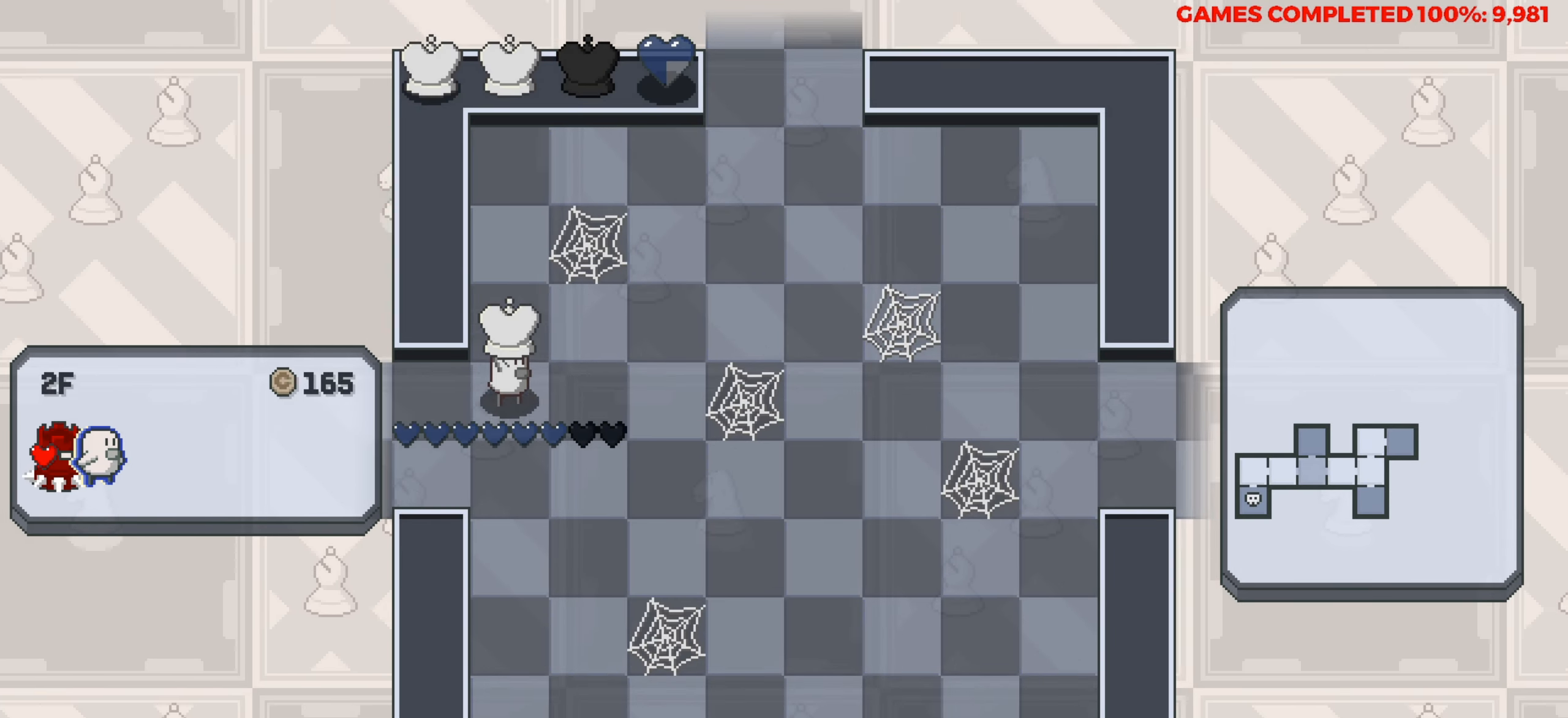
{"keys": ["right"], "events": [[50, "right", "down"], [50, "up", "up"]]}
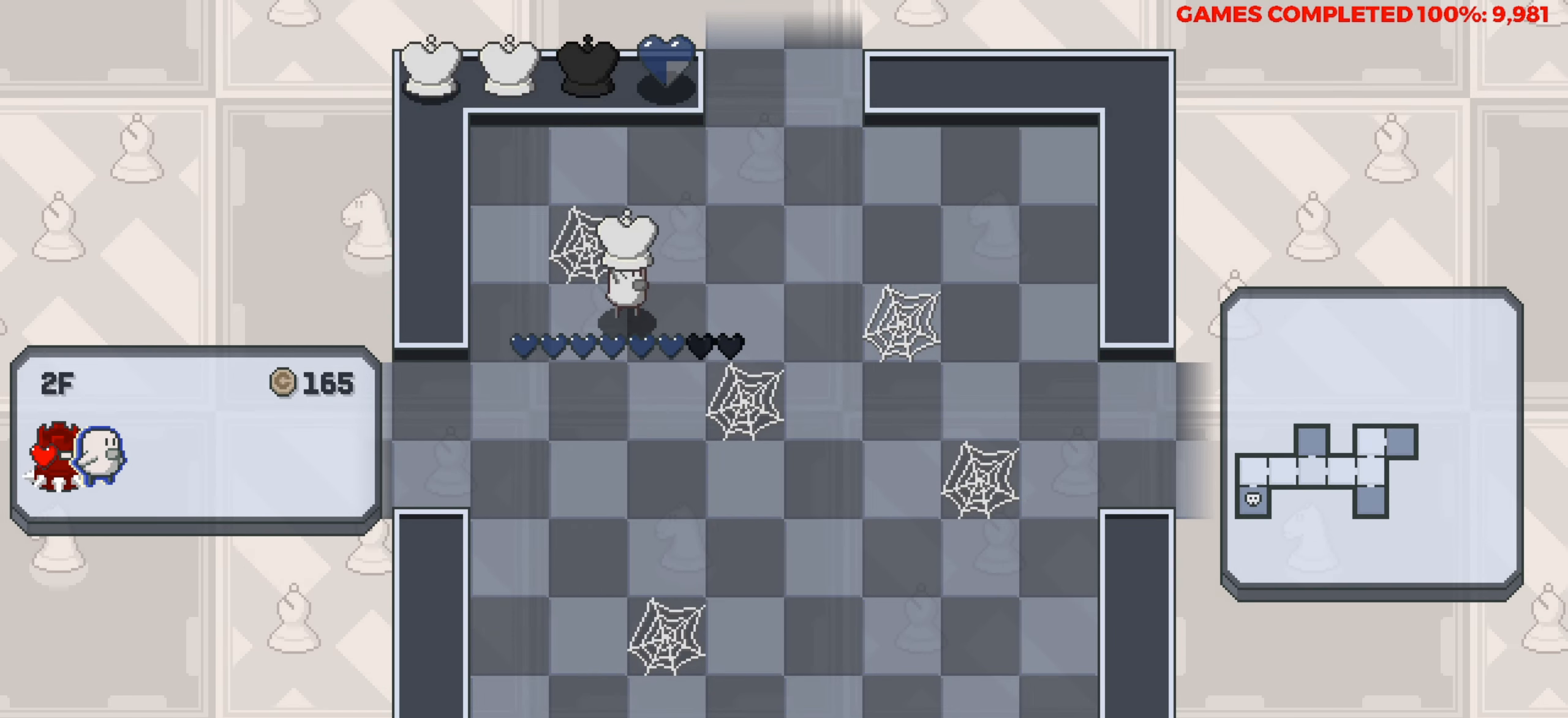
{"keys": ["up"], "events": [[250, "up", "down"], [300, "right", "up"]]}
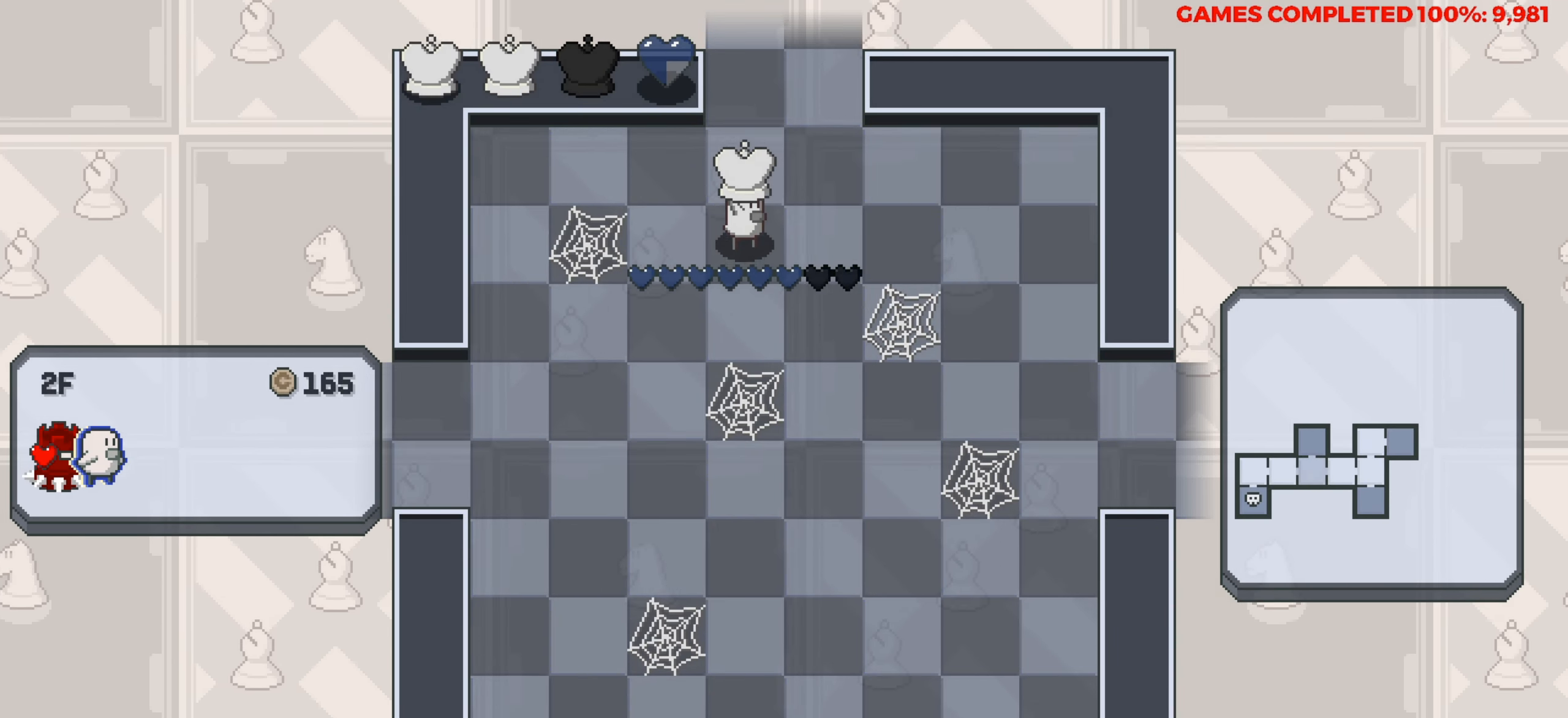
{"keys": ["up"], "events": []}
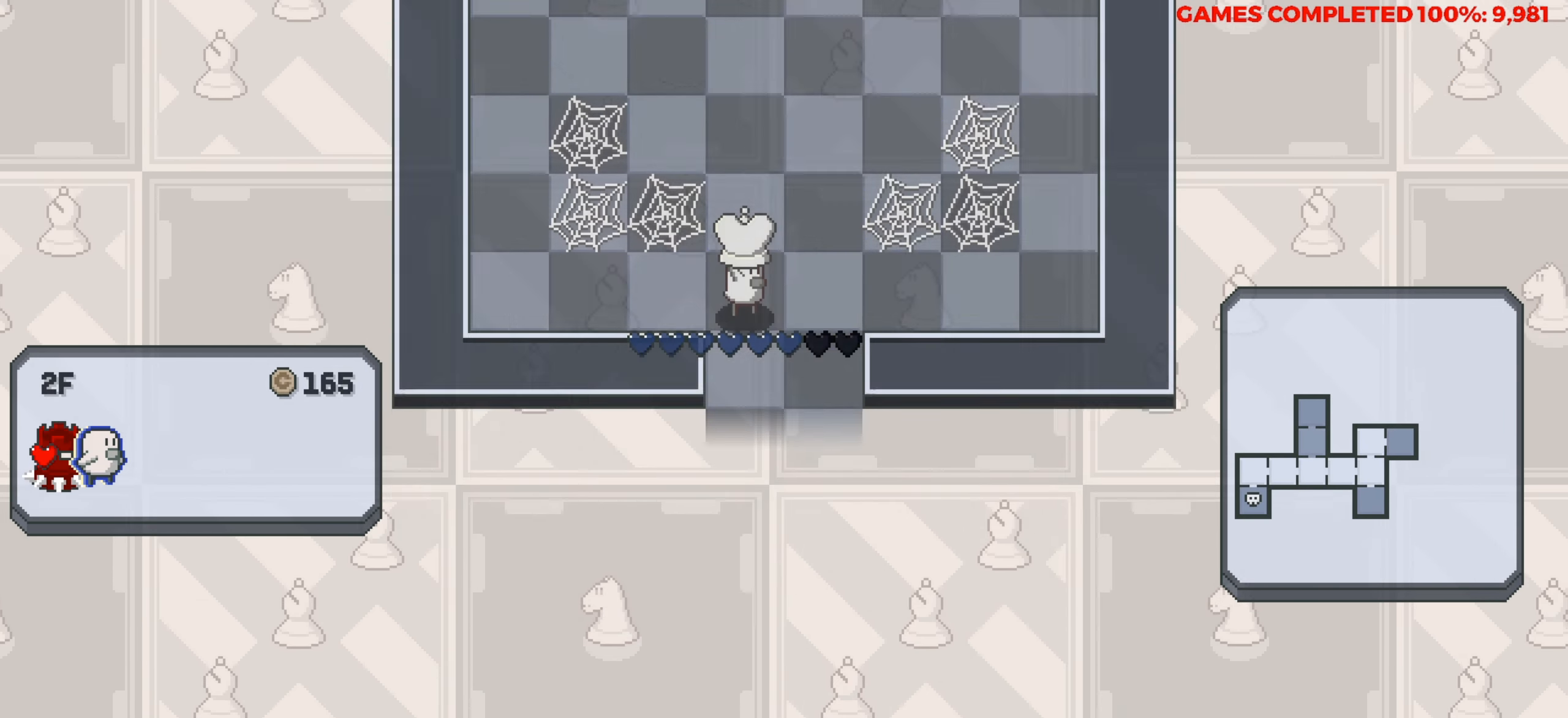
{"keys": [], "events": [[50, "up", "up"]]}
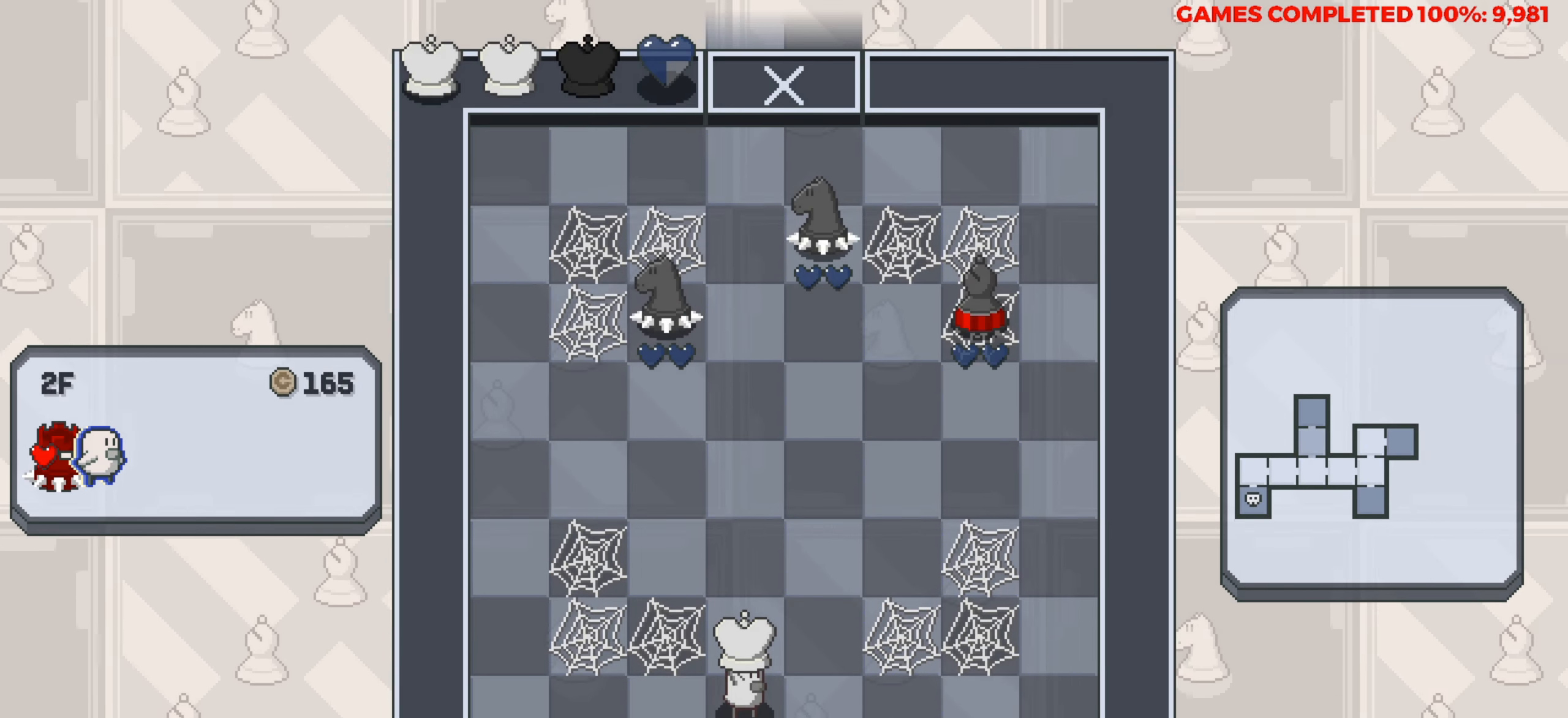
{"keys": ["right"], "events": [[17, "up", "down"], [200, "up", "up"], [400, "right", "down"]]}
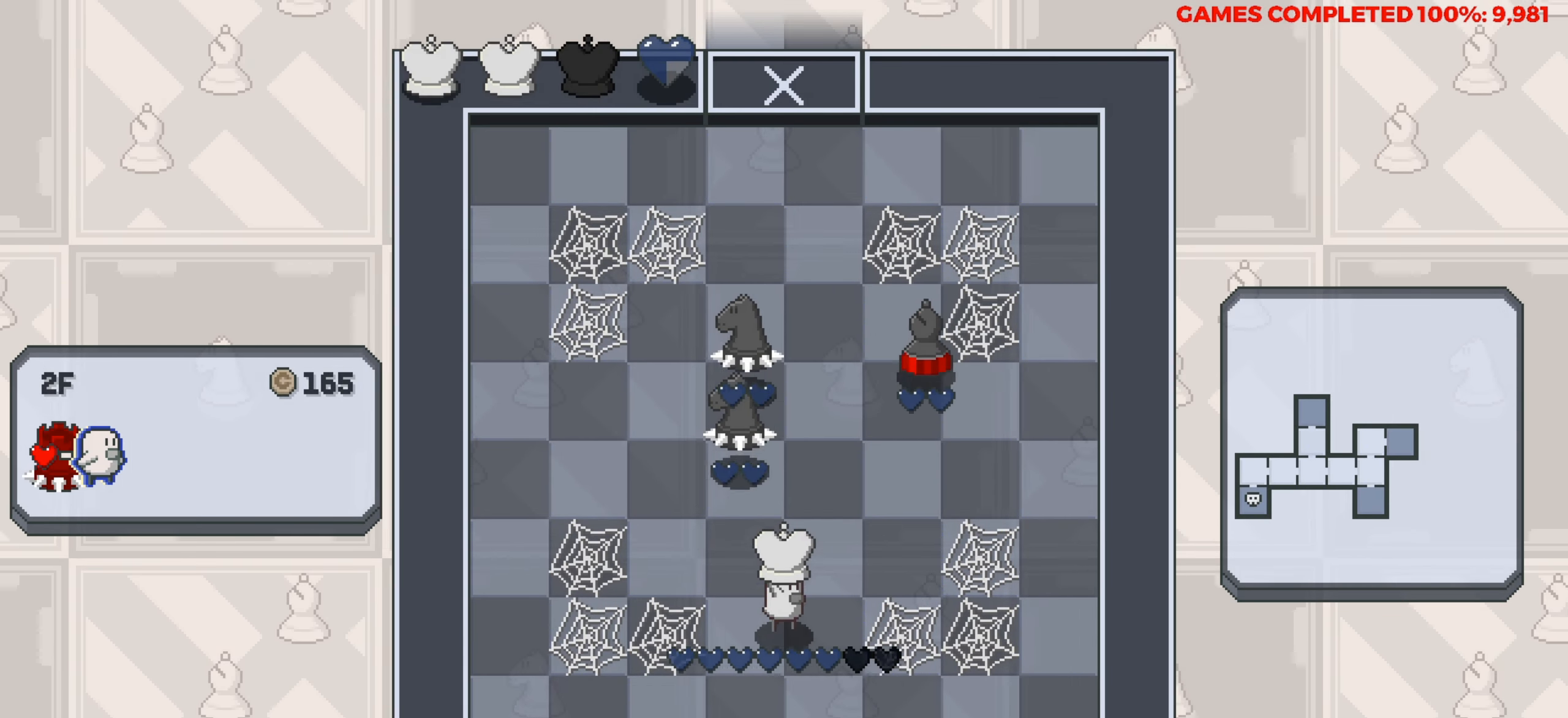
{"keys": [], "events": [[33, "right", "up"], [133, "up", "down"], [217, "up", "up"], [317, "up", "down"], [417, "up", "up"]]}
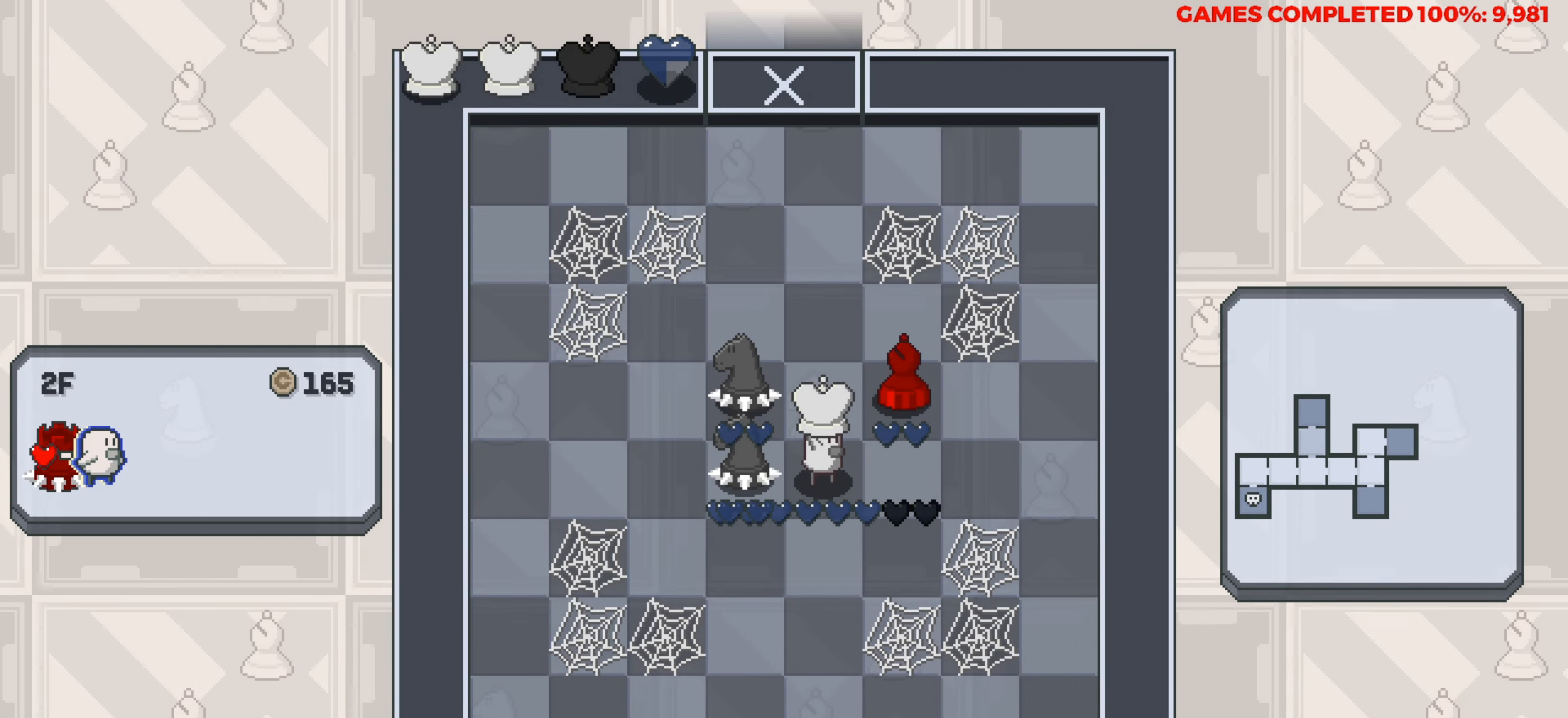
{"keys": ["down"], "events": [[133, "down", "down"]]}
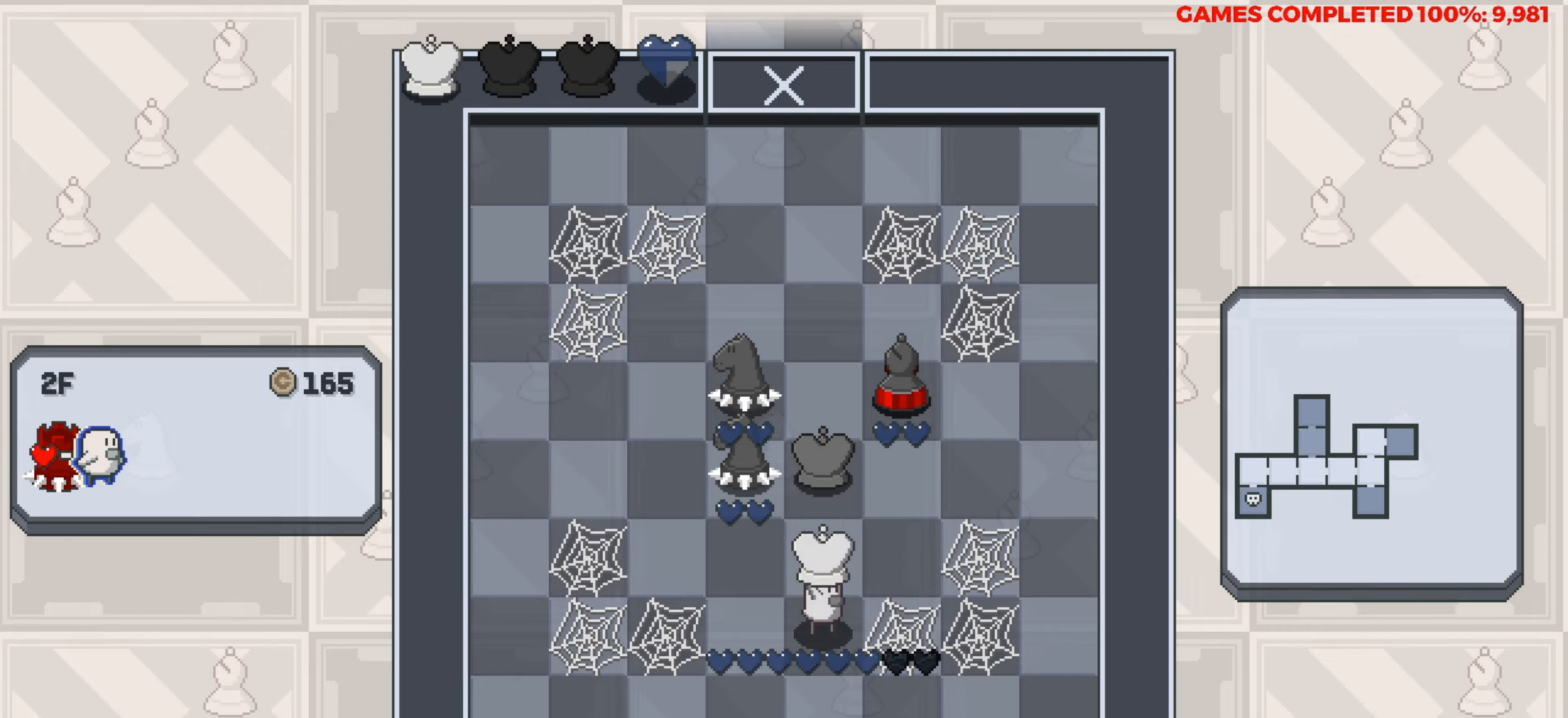
{"keys": ["left"], "events": [[67, "down", "up"], [117, "left", "down"]]}
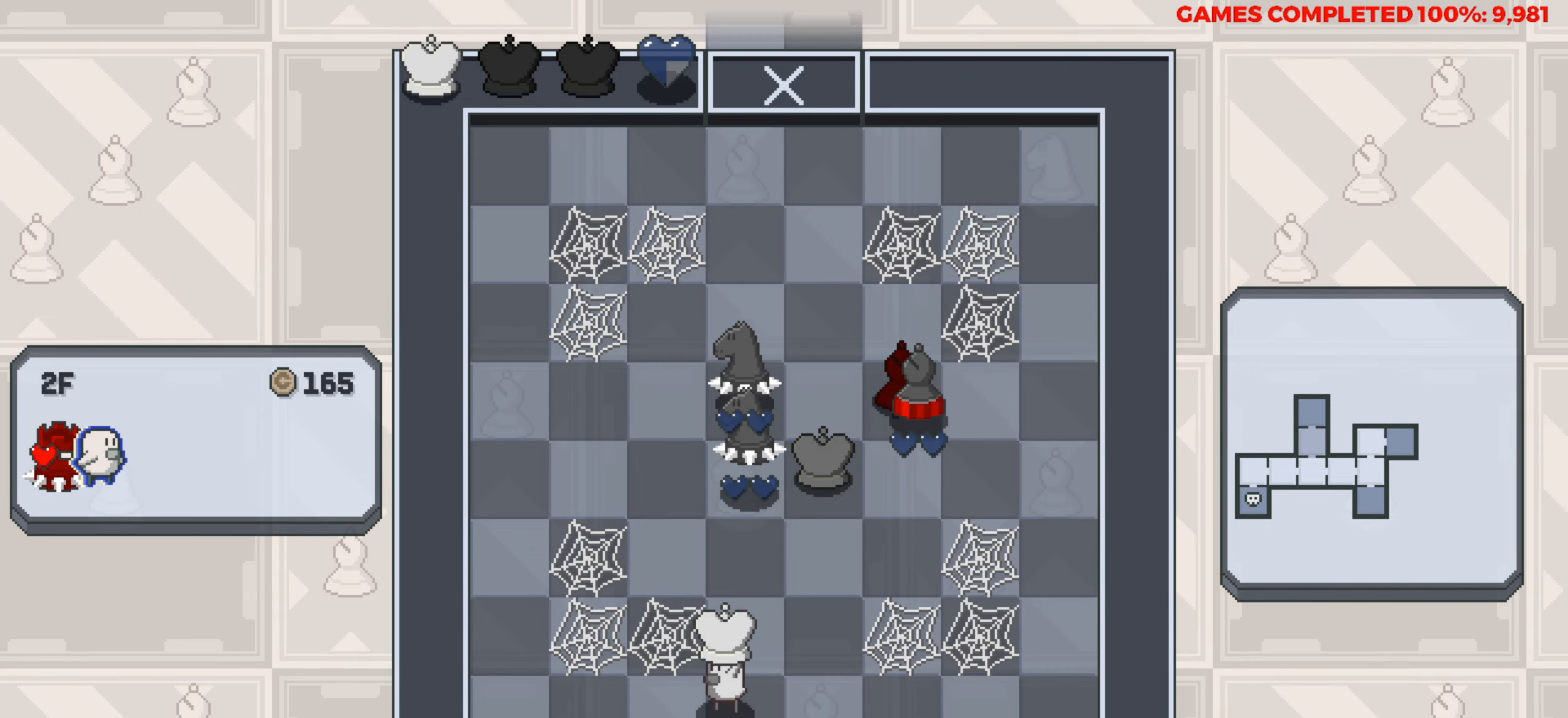
{"keys": [], "events": [[317, "left", "up"]]}
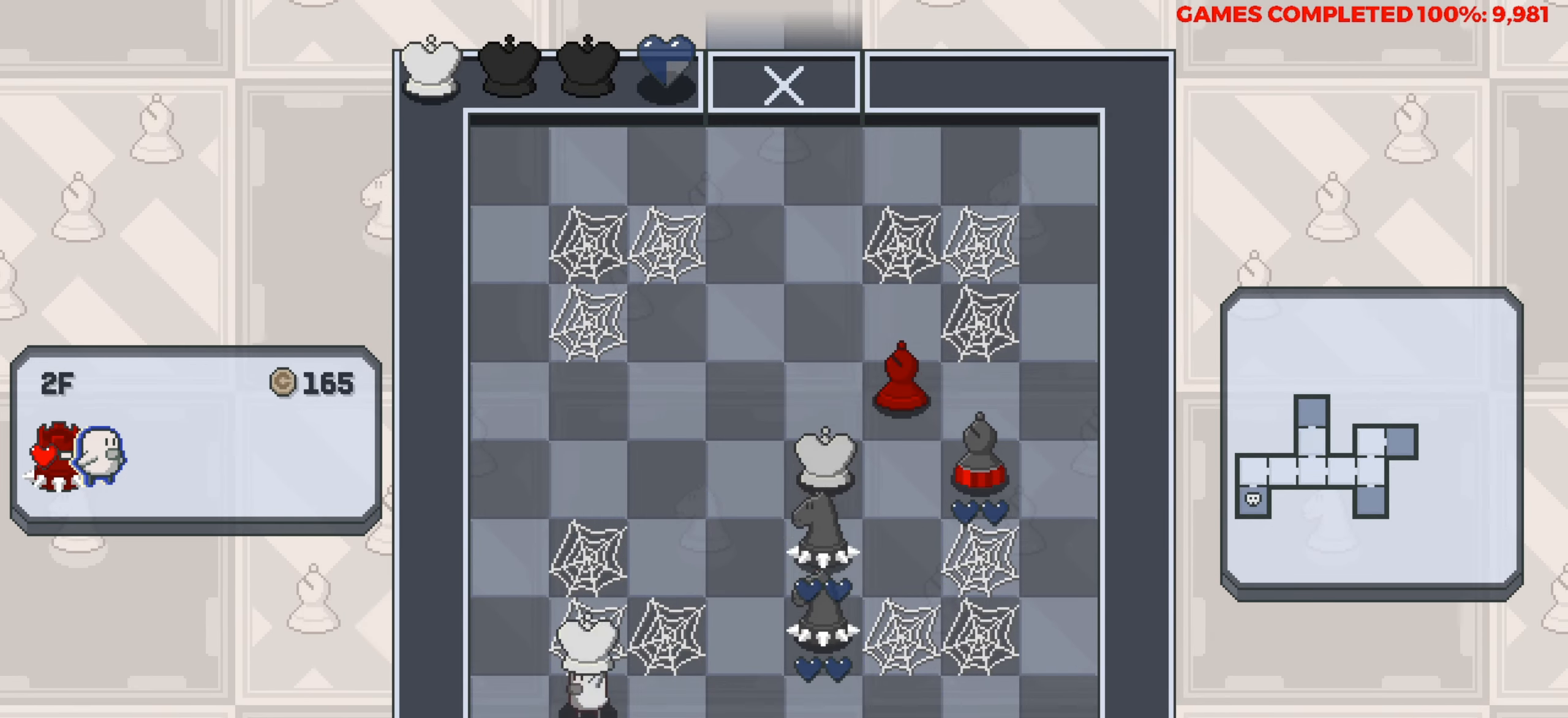
{"keys": ["left"], "events": [[467, "left", "down"]]}
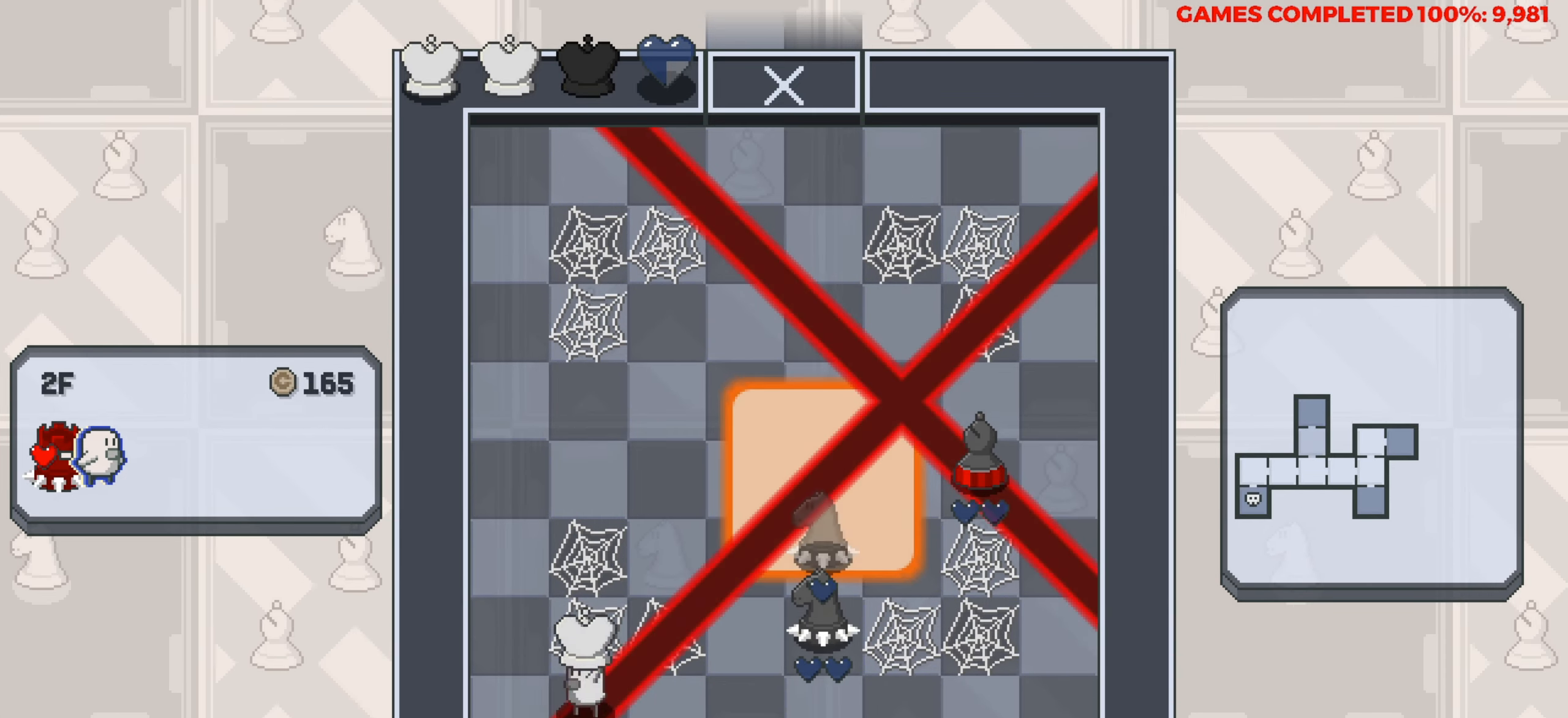
{"keys": ["up"], "events": [[217, "left", "up"], [300, "up", "down"]]}
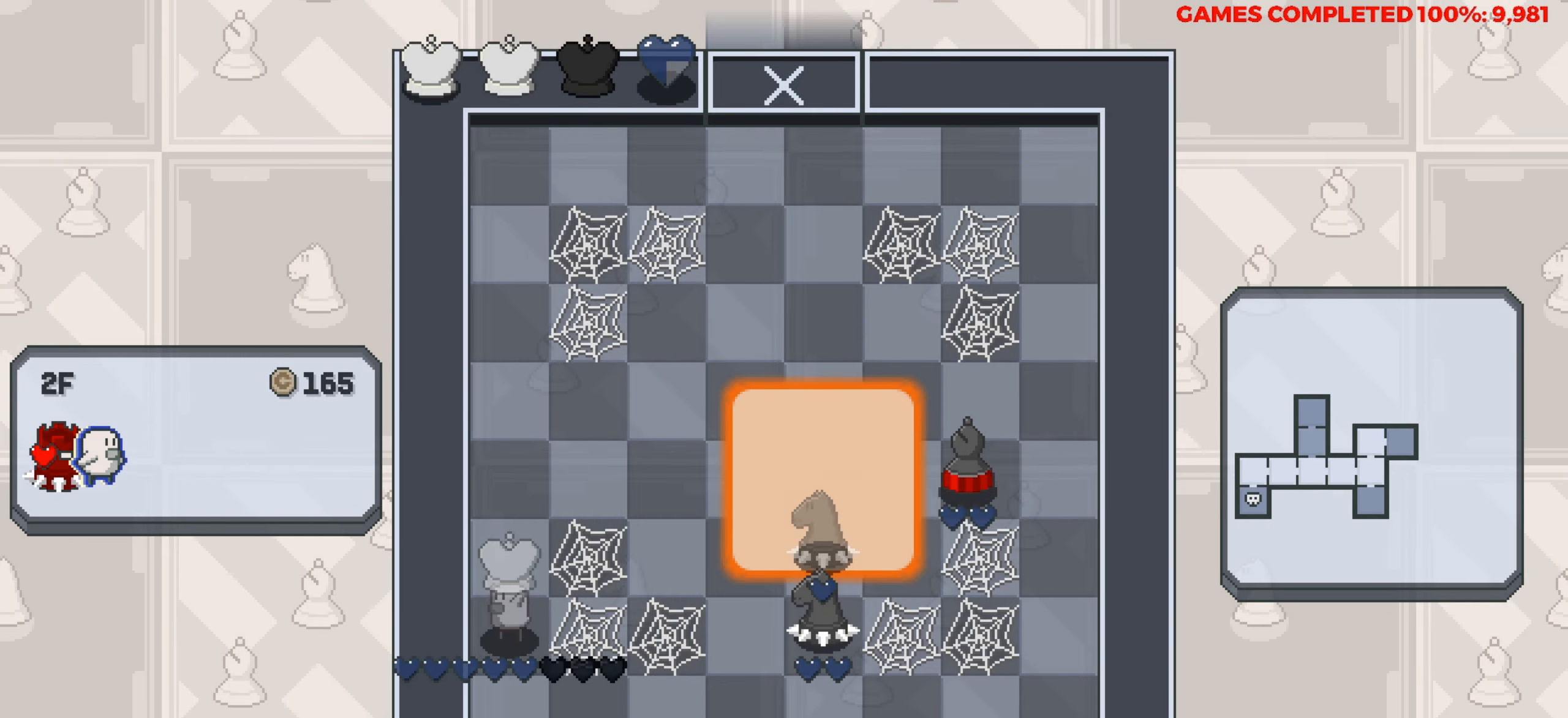
{"keys": ["right"], "events": [[367, "up", "up"], [450, "right", "down"]]}
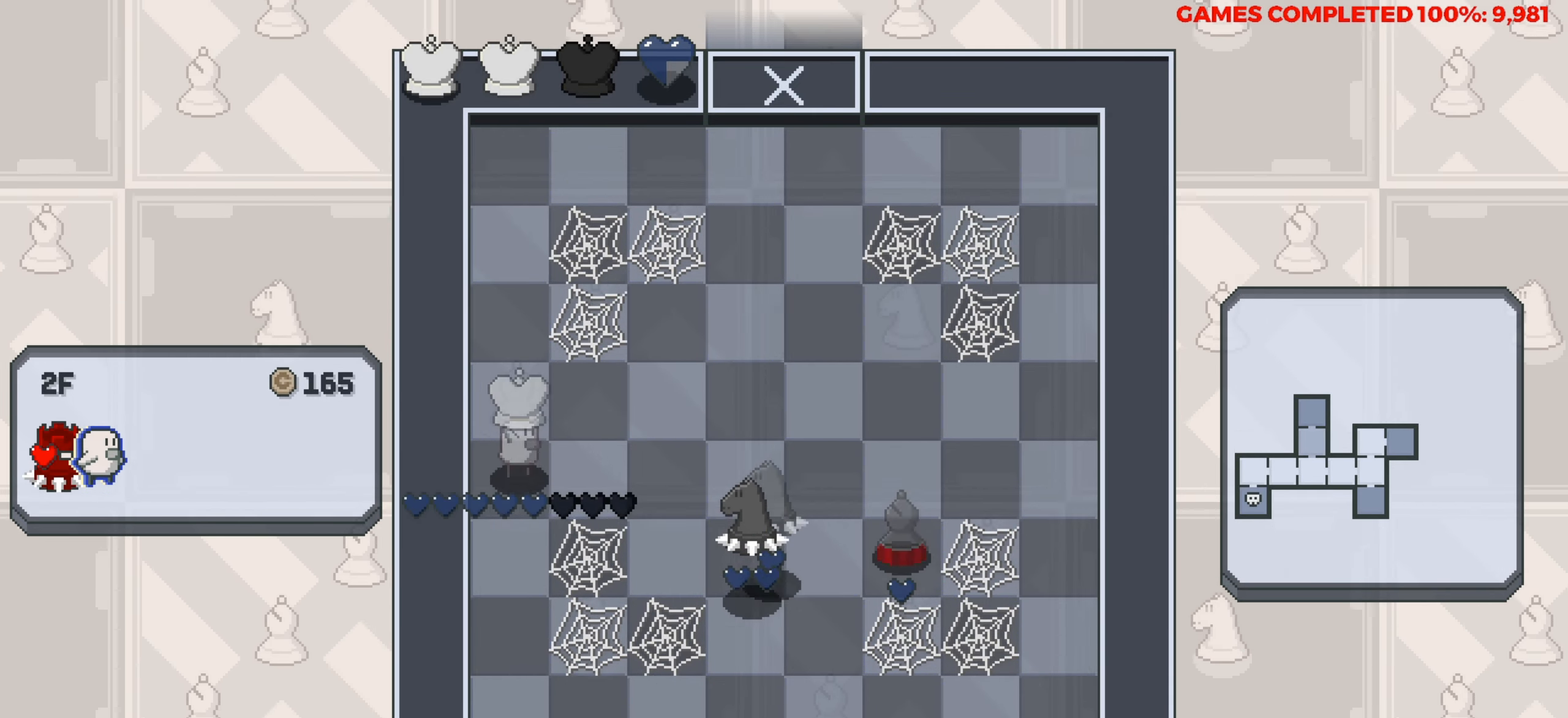
{"keys": [], "events": [[134, "right", "up"], [184, "right", "down"], [284, "right", "up"]]}
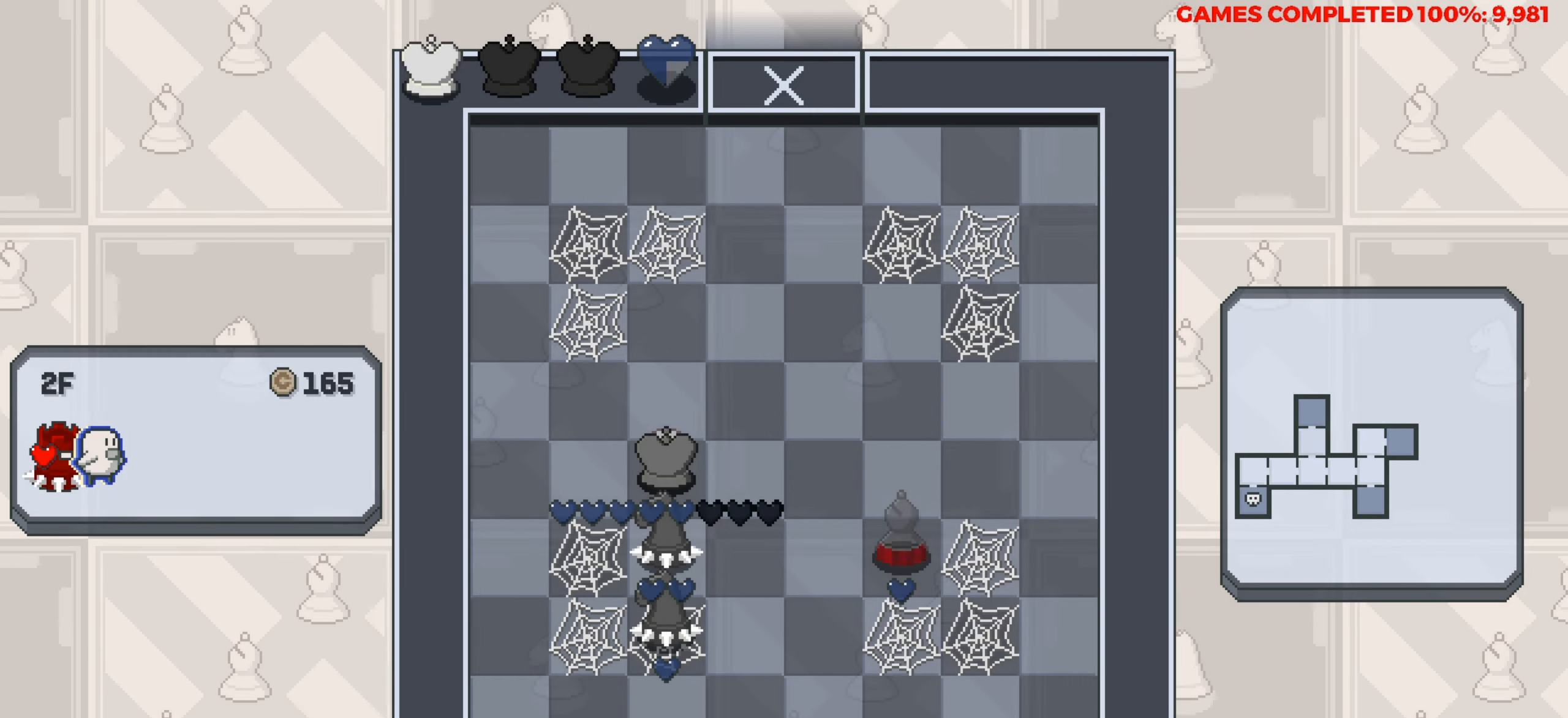
{"keys": [], "events": [[67, "right", "down"], [250, "right", "up"]]}
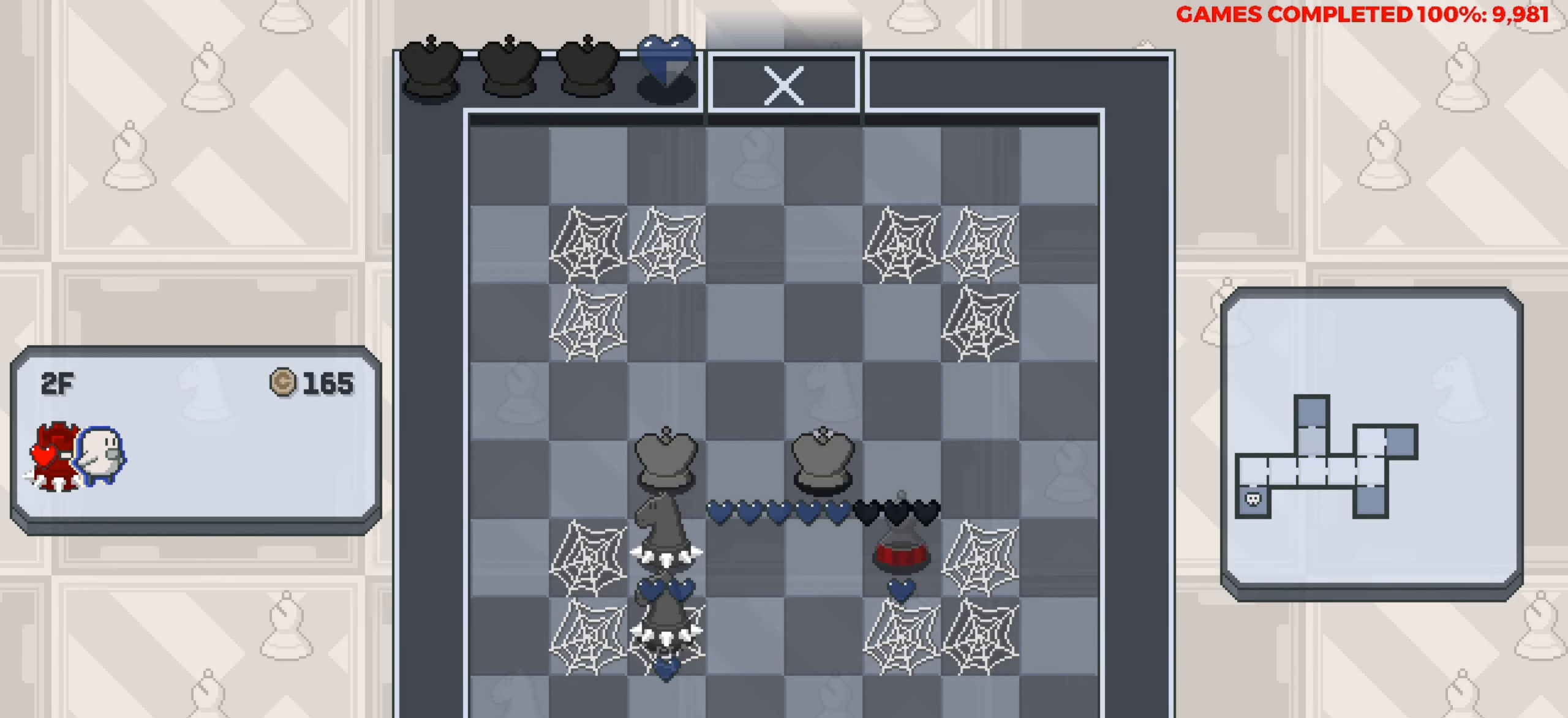
{"keys": ["up"], "events": [[34, "up", "down"]]}
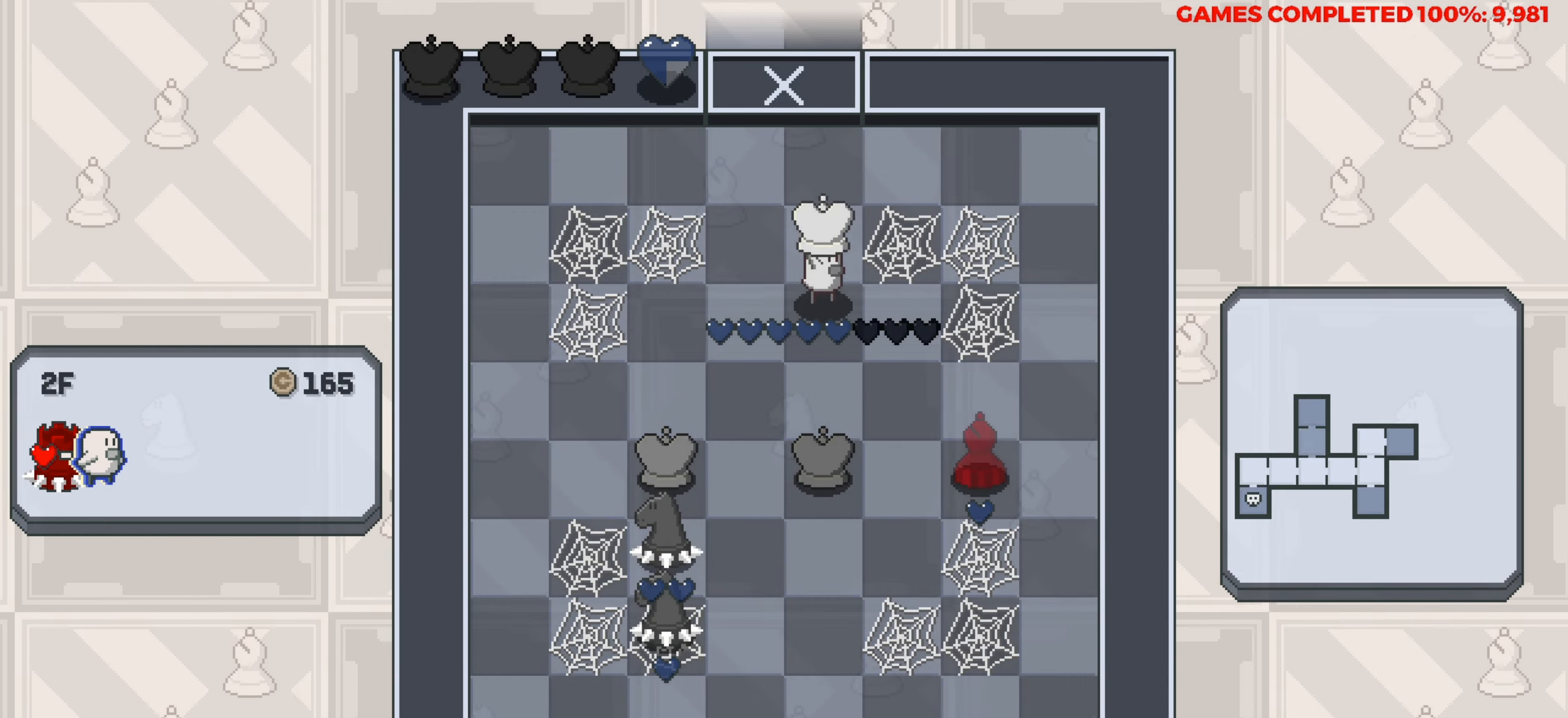
{"keys": [], "events": [[184, "up", "up"]]}
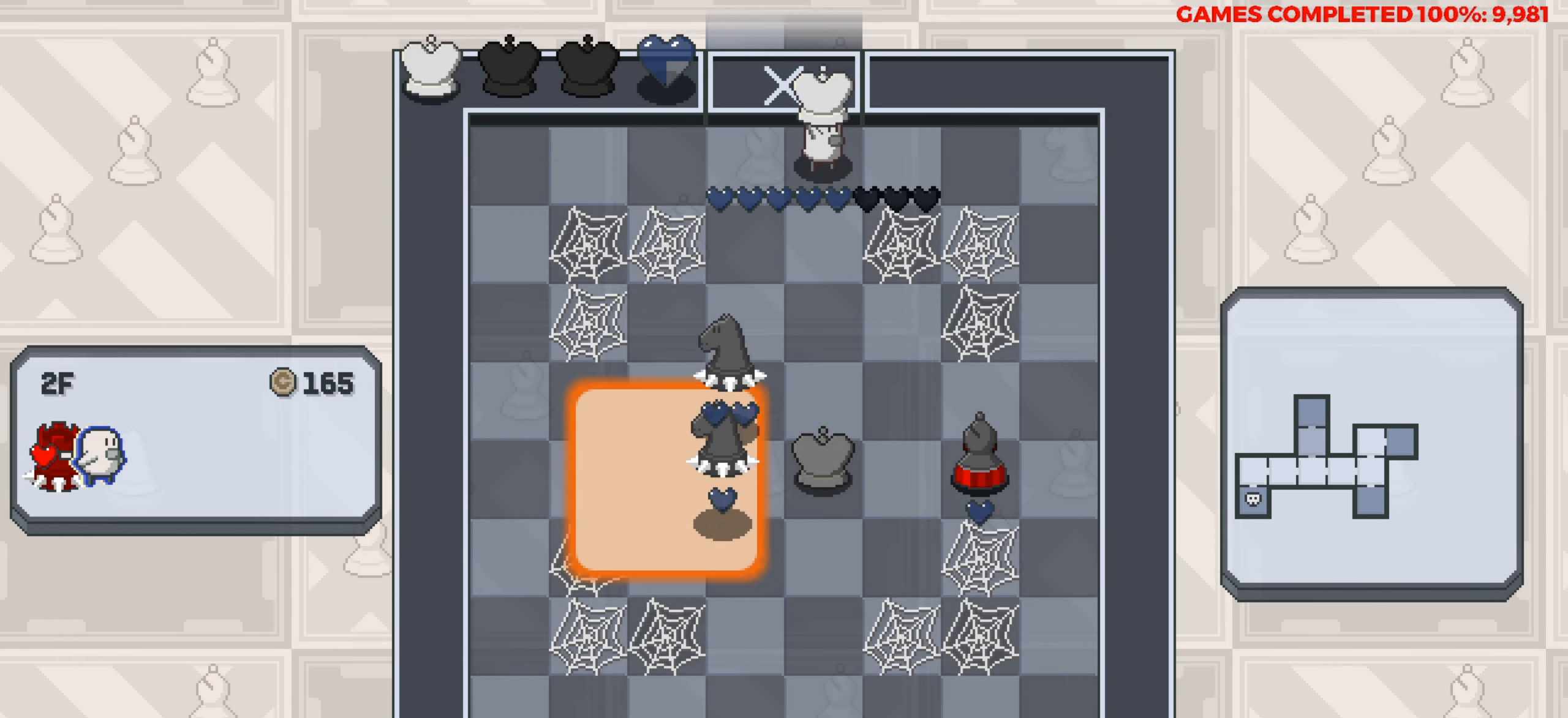
{"keys": [], "events": []}